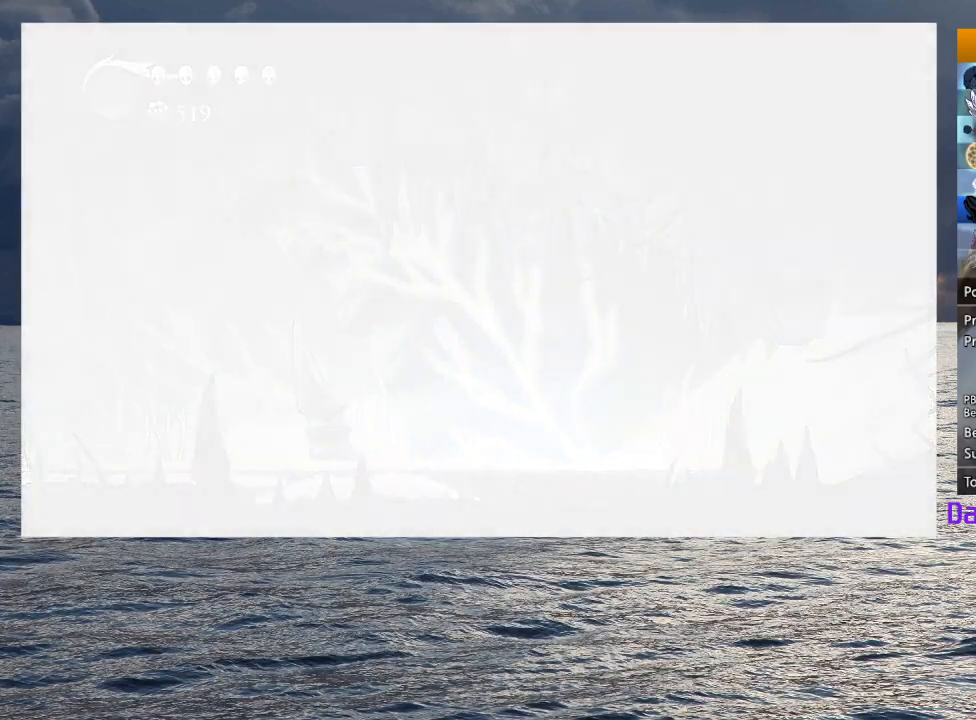
Gameplay with a controller (PlayStation layout); each line is a JSON object with the inputs held at the frame after it. "events" lists button and stick changes between this image and that frame as [ms after this image, input, new state], when the widget could be followed in between.
{"buttons": [], "left_stick": "center", "right_stick": "center", "events": []}
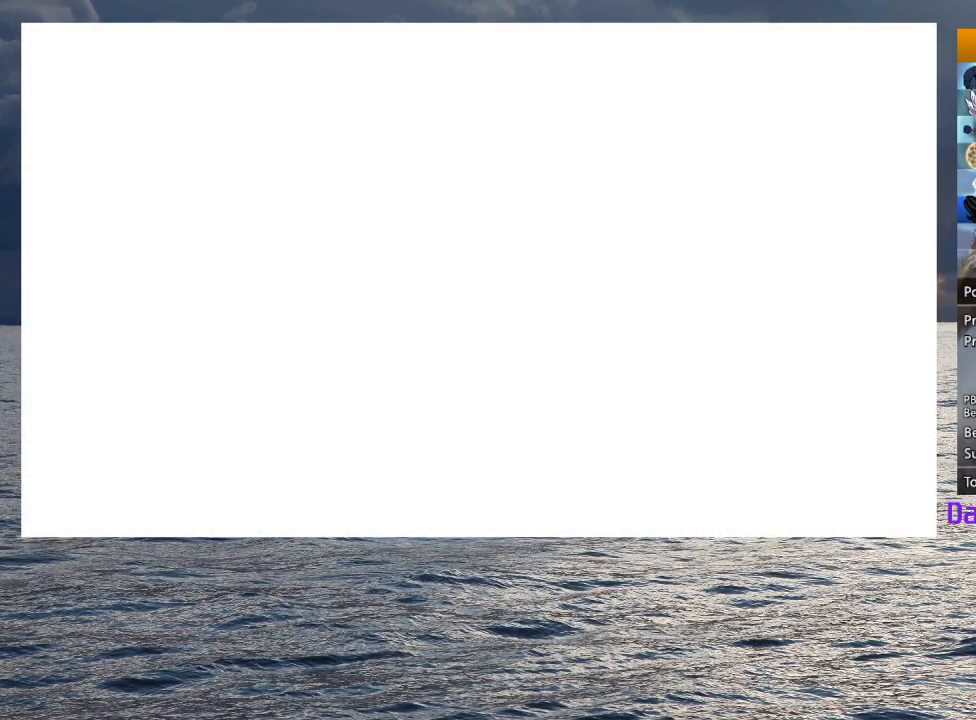
{"buttons": [], "left_stick": "center", "right_stick": "center", "events": []}
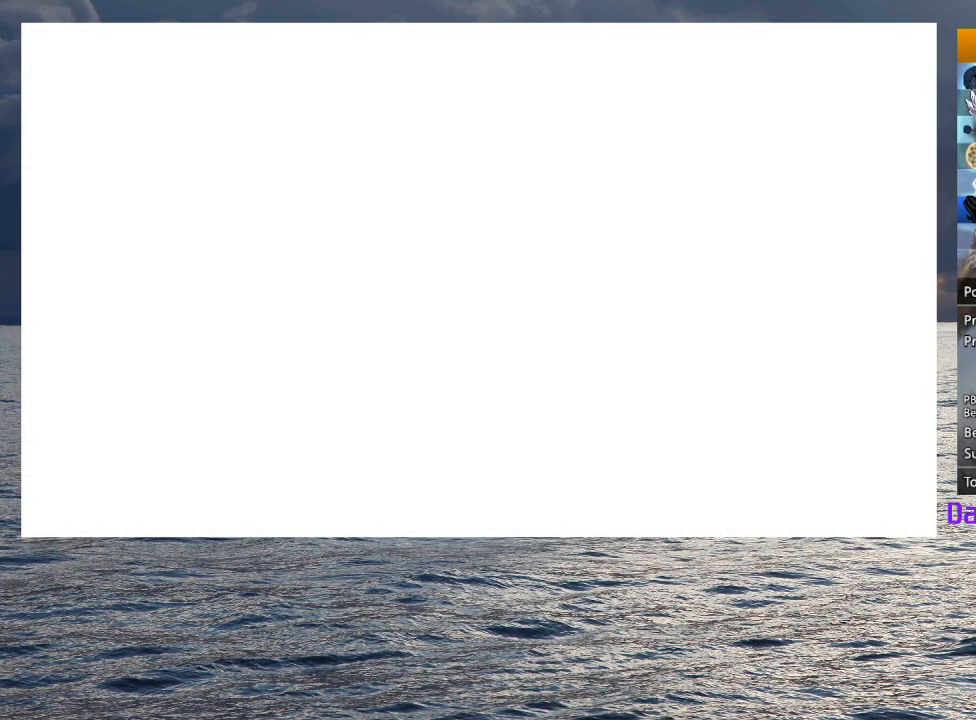
{"buttons": [], "left_stick": "center", "right_stick": "center", "events": []}
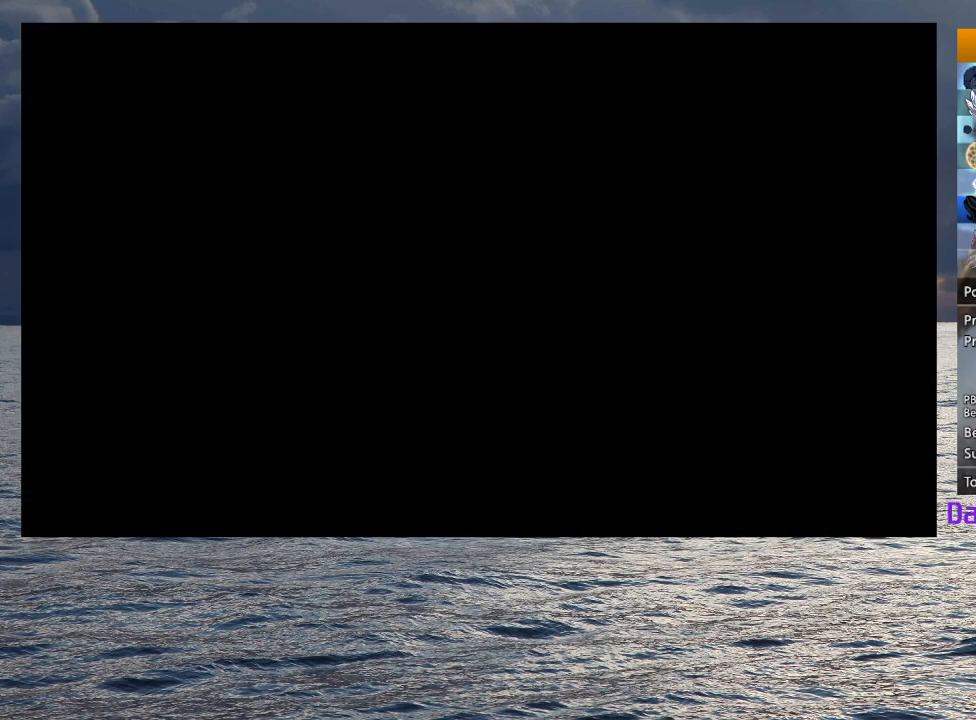
{"buttons": [], "left_stick": "center", "right_stick": "center", "events": []}
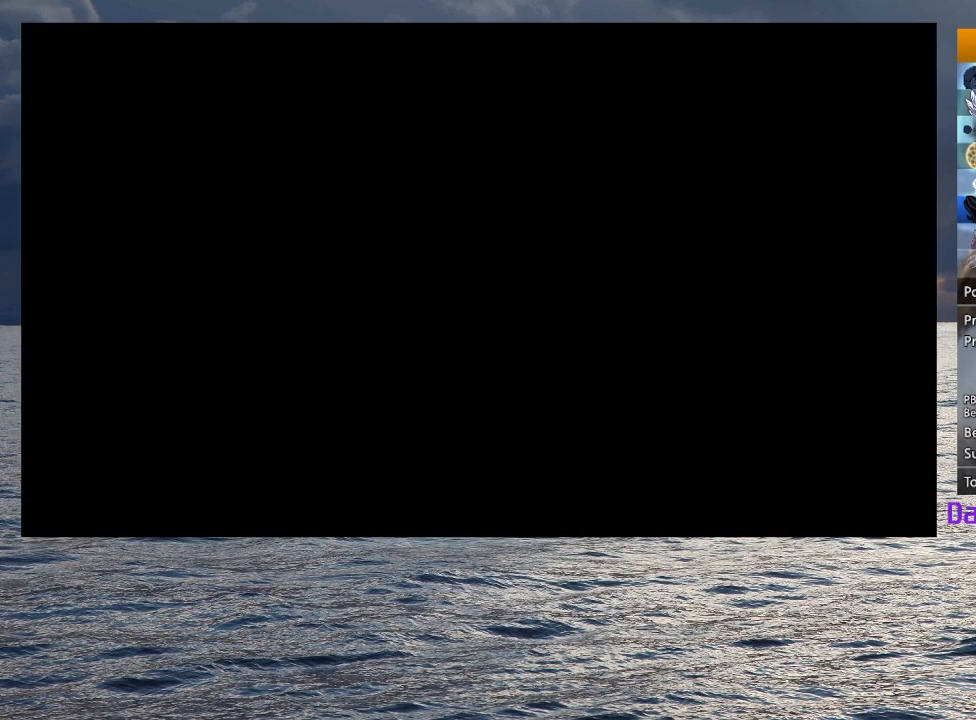
{"buttons": [], "left_stick": "center", "right_stick": "center", "events": []}
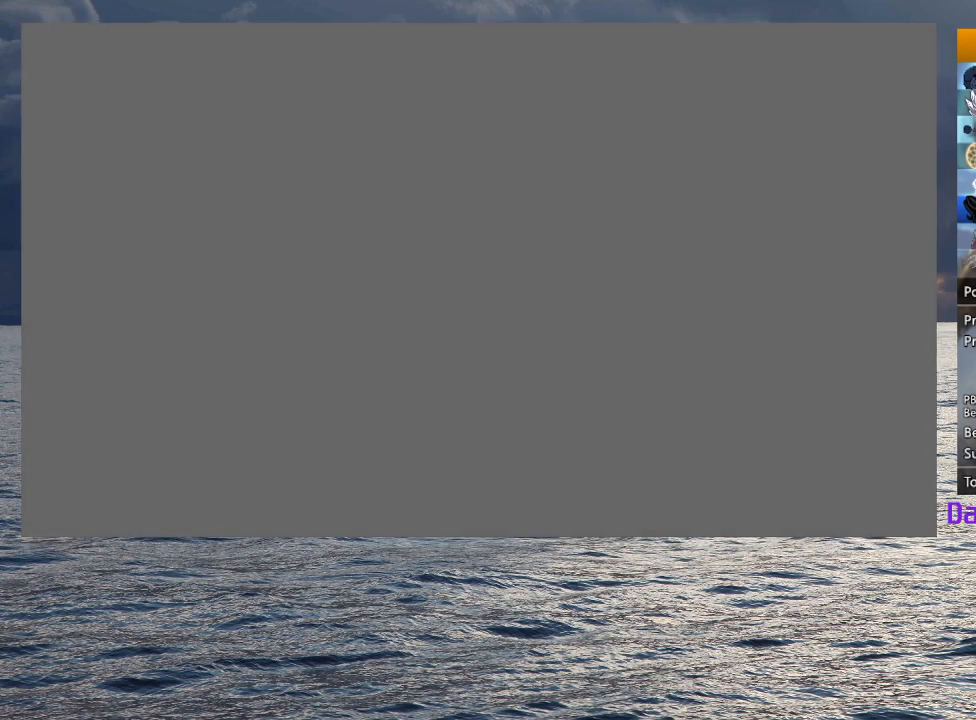
{"buttons": [], "left_stick": "center", "right_stick": "center", "events": []}
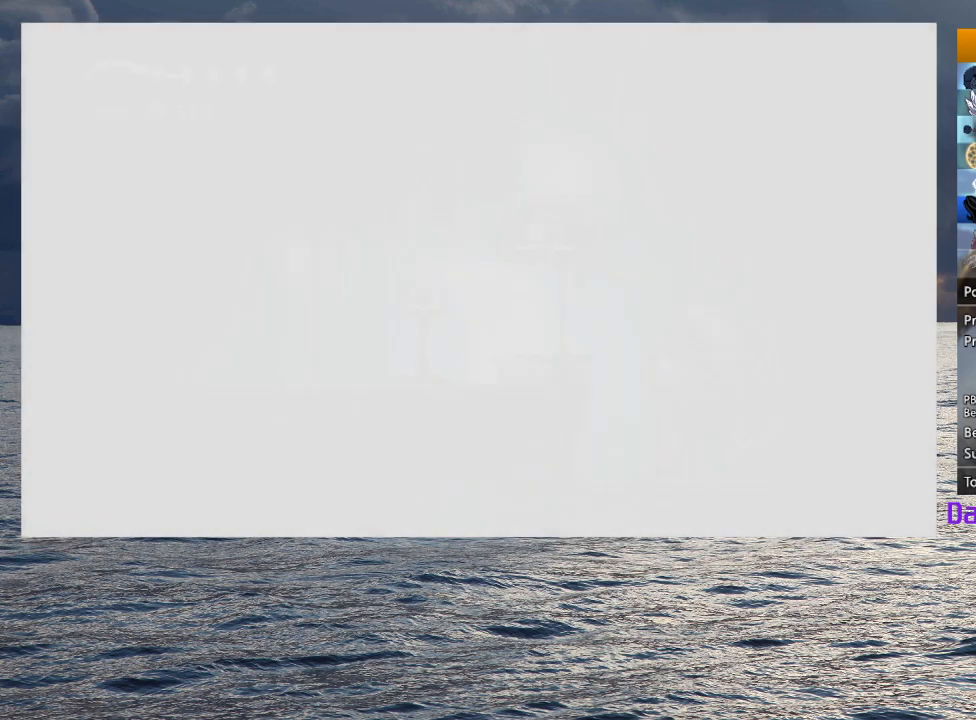
{"buttons": ["CROSS", "SQUARE"], "left_stick": "center", "right_stick": "center", "events": [[150, "CROSS", "down"], [233, "CROSS", "up"], [317, "CROSS", "down"], [333, "SQUARE", "down"], [400, "CROSS", "up"], [400, "SQUARE", "up"], [483, "CROSS", "down"], [483, "SQUARE", "down"]]}
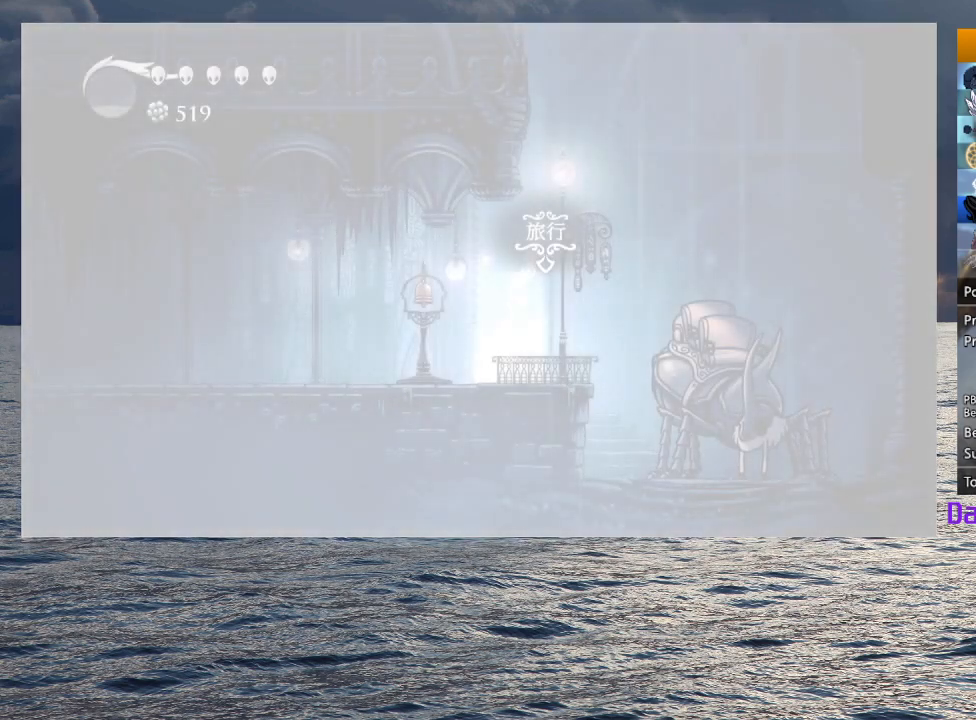
{"buttons": ["CROSS", "SQUARE"], "left_stick": "left", "right_stick": "center", "events": [[67, "CROSS", "up"], [67, "SQUARE", "up"], [133, "CROSS", "down"], [150, "SQUARE", "down"], [217, "CROSS", "up"], [233, "SQUARE", "up"], [300, "CROSS", "down"], [300, "SQUARE", "down"], [383, "CROSS", "up"], [383, "SQUARE", "up"], [467, "SQUARE", "down"], [467, "left_stick", "left"], [483, "CROSS", "down"]]}
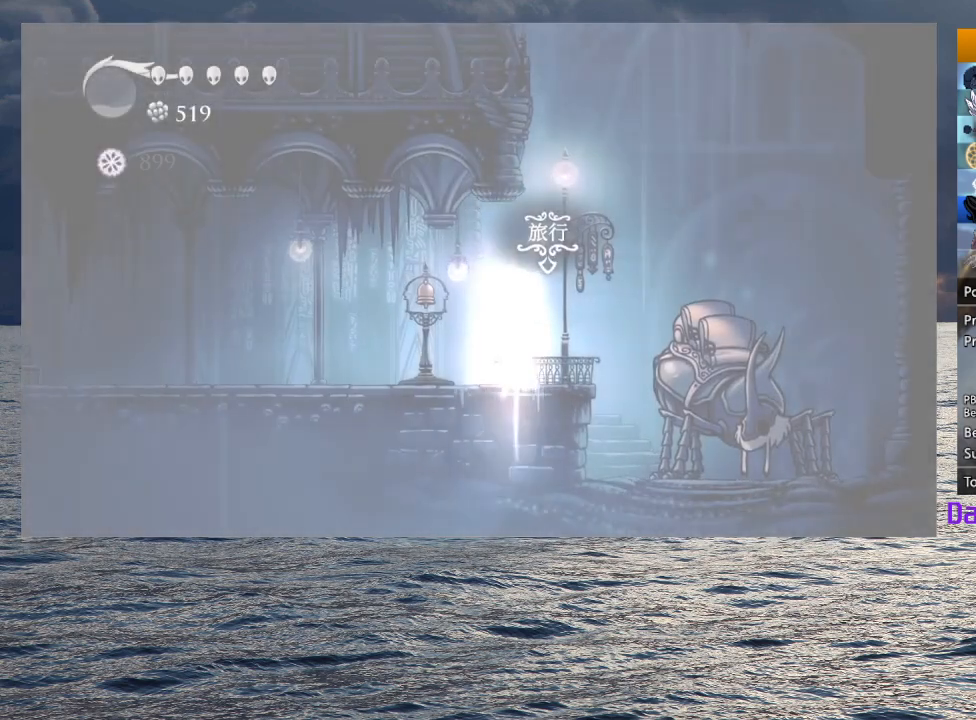
{"buttons": ["CROSS", "SQUARE"], "left_stick": "left", "right_stick": "center", "events": [[17, "CROSS", "up"], [33, "SQUARE", "up"], [117, "SQUARE", "down"], [133, "CROSS", "down"], [200, "CROSS", "up"], [200, "SQUARE", "up"], [283, "CROSS", "down"], [283, "SQUARE", "down"], [367, "CROSS", "up"], [367, "SQUARE", "up"], [467, "CROSS", "down"], [467, "SQUARE", "down"]]}
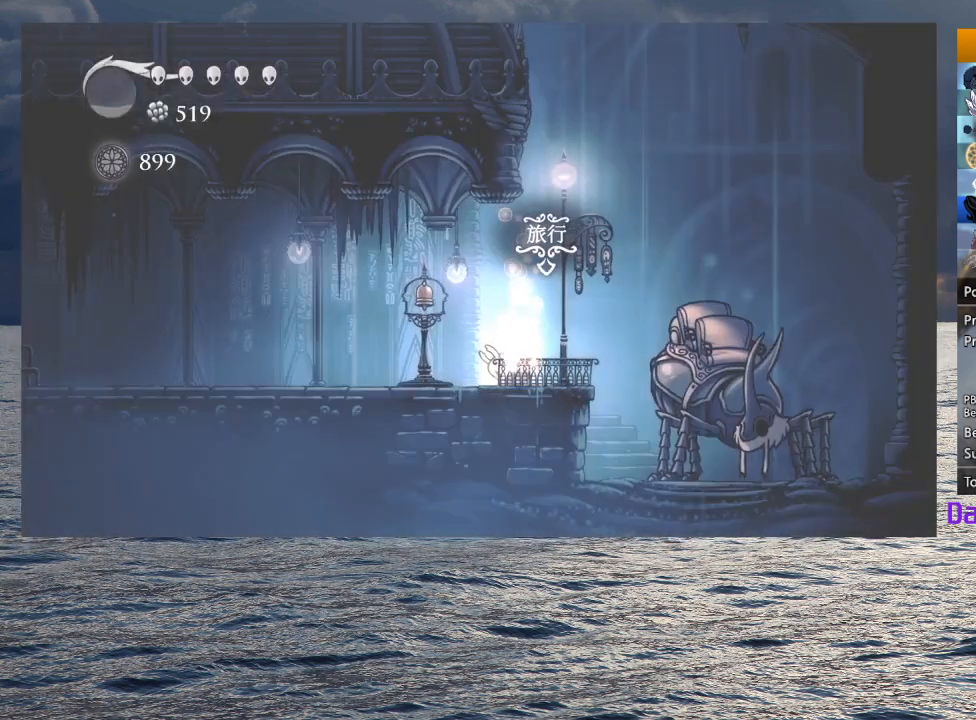
{"buttons": [], "left_stick": "right", "right_stick": "center", "events": [[17, "CROSS", "up"], [17, "SQUARE", "up"], [117, "CROSS", "down"], [117, "SQUARE", "down"], [167, "CROSS", "up"], [183, "SQUARE", "up"], [267, "SQUARE", "down"], [333, "SQUARE", "up"], [450, "left_stick", "right"]]}
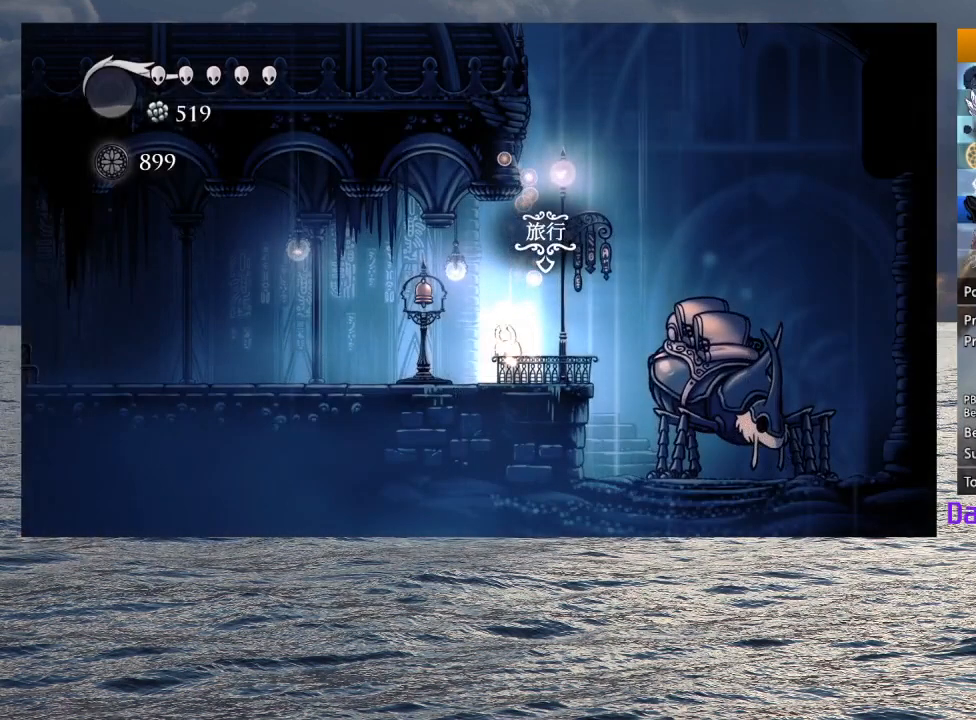
{"buttons": [], "left_stick": "center", "right_stick": "center", "events": [[300, "left_stick", "up"], [400, "left_stick", "center"]]}
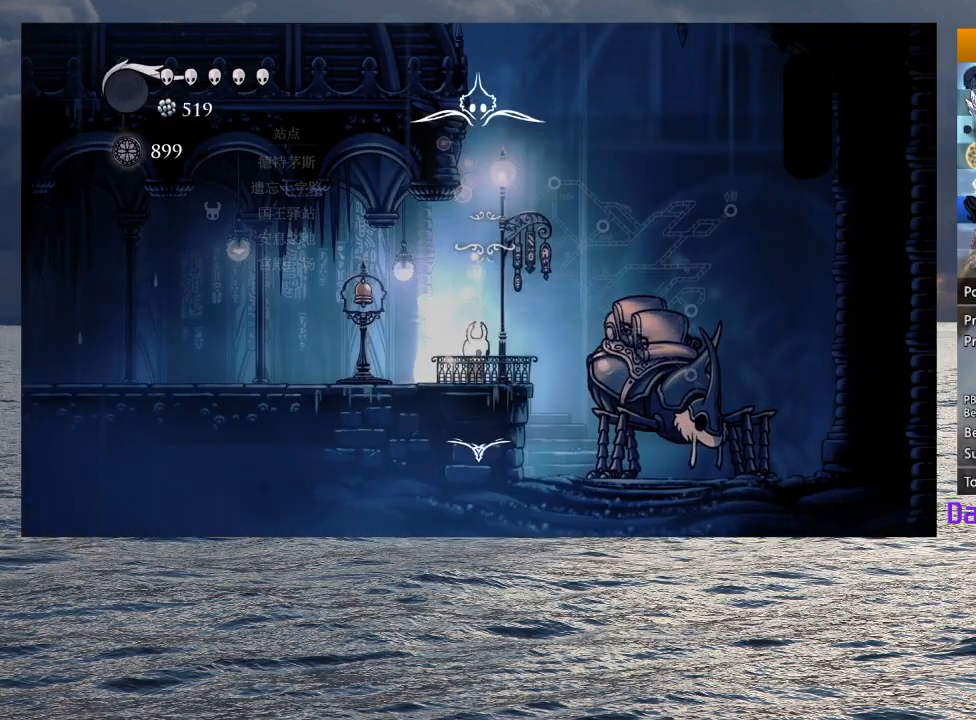
{"buttons": ["DPAD_DOWN"], "left_stick": "center", "right_stick": "center", "events": [[317, "DPAD_DOWN", "down"], [400, "DPAD_DOWN", "up"], [467, "DPAD_DOWN", "down"]]}
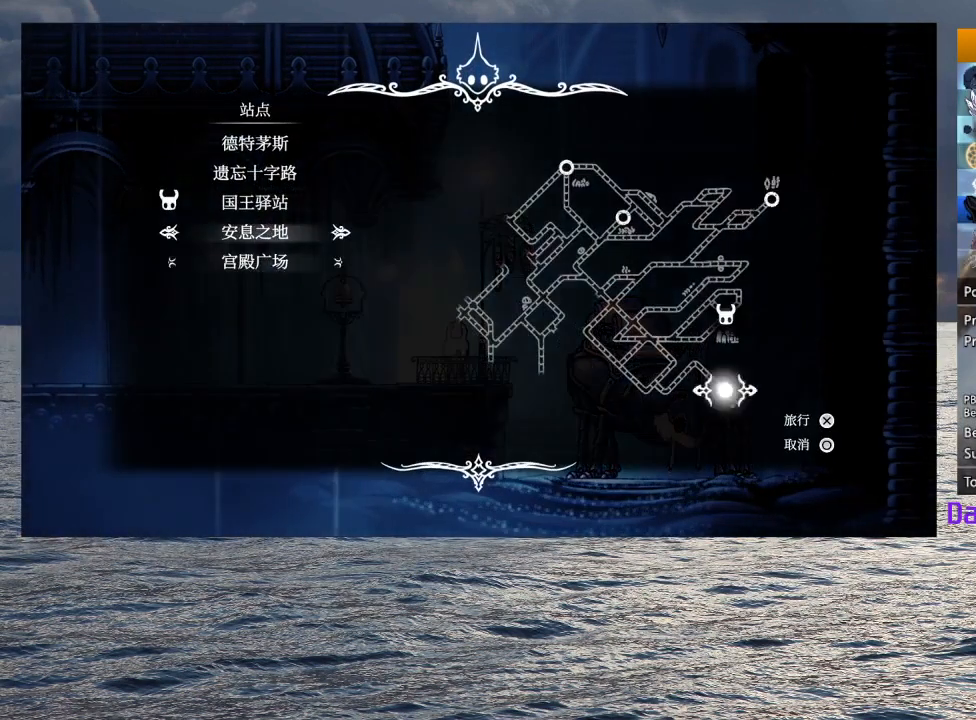
{"buttons": [], "left_stick": "center", "right_stick": "center", "events": [[33, "CROSS", "down"], [33, "DPAD_DOWN", "up"], [117, "CROSS", "up"]]}
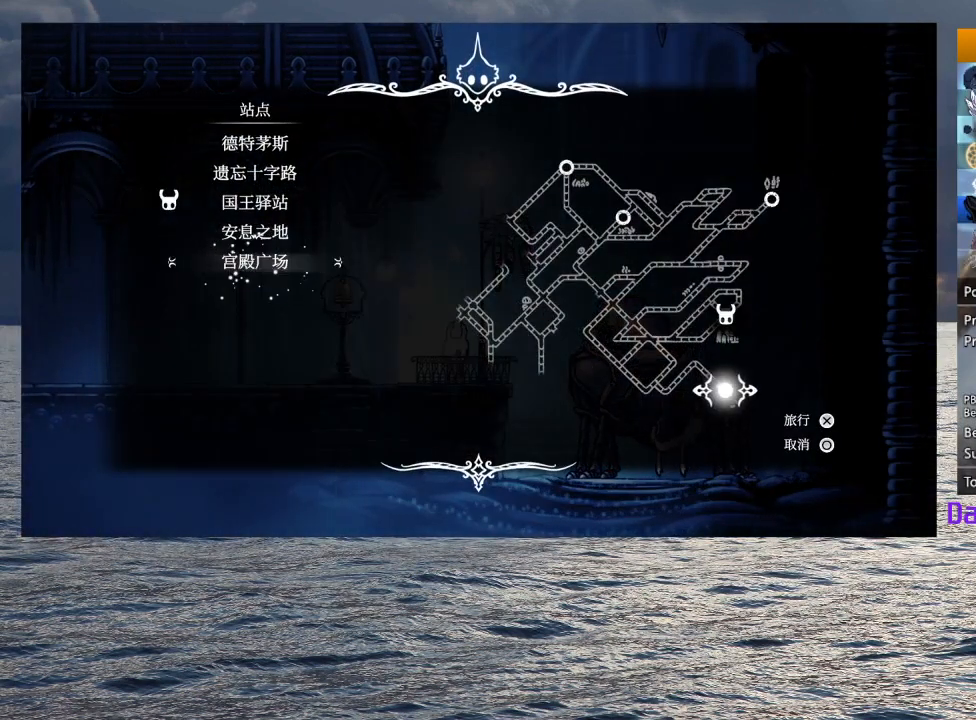
{"buttons": [], "left_stick": "center", "right_stick": "center", "events": []}
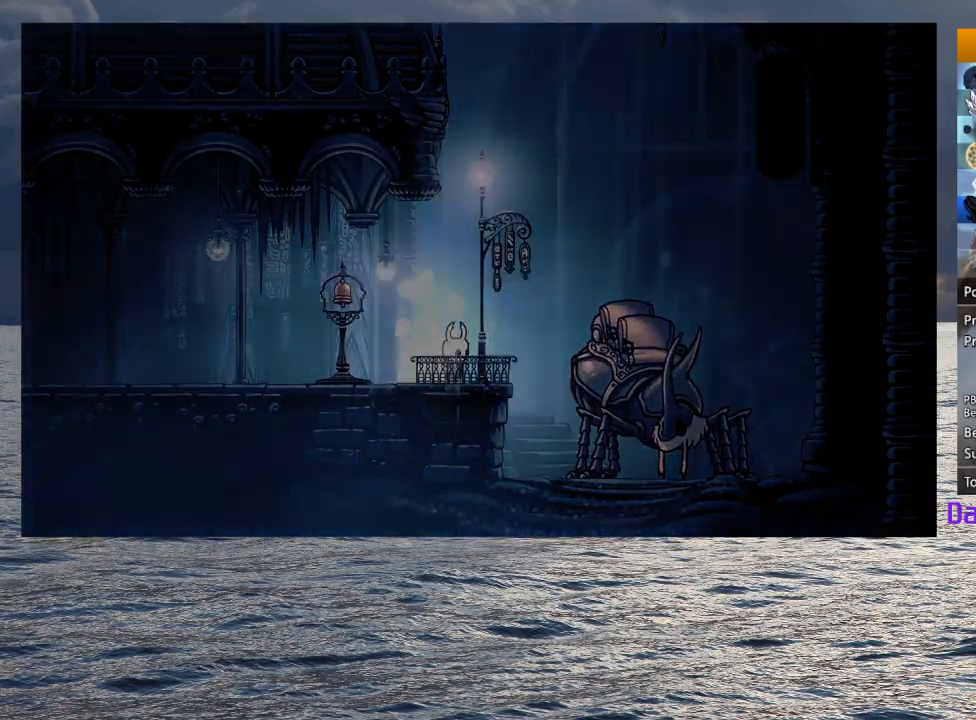
{"buttons": [], "left_stick": "center", "right_stick": "center", "events": []}
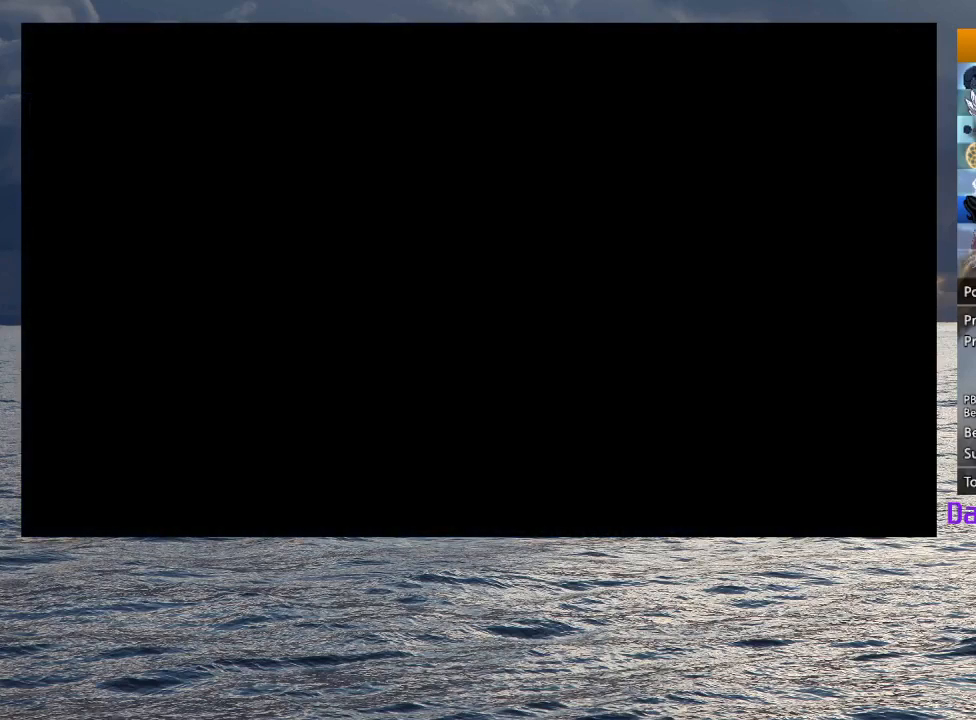
{"buttons": [], "left_stick": "center", "right_stick": "center", "events": []}
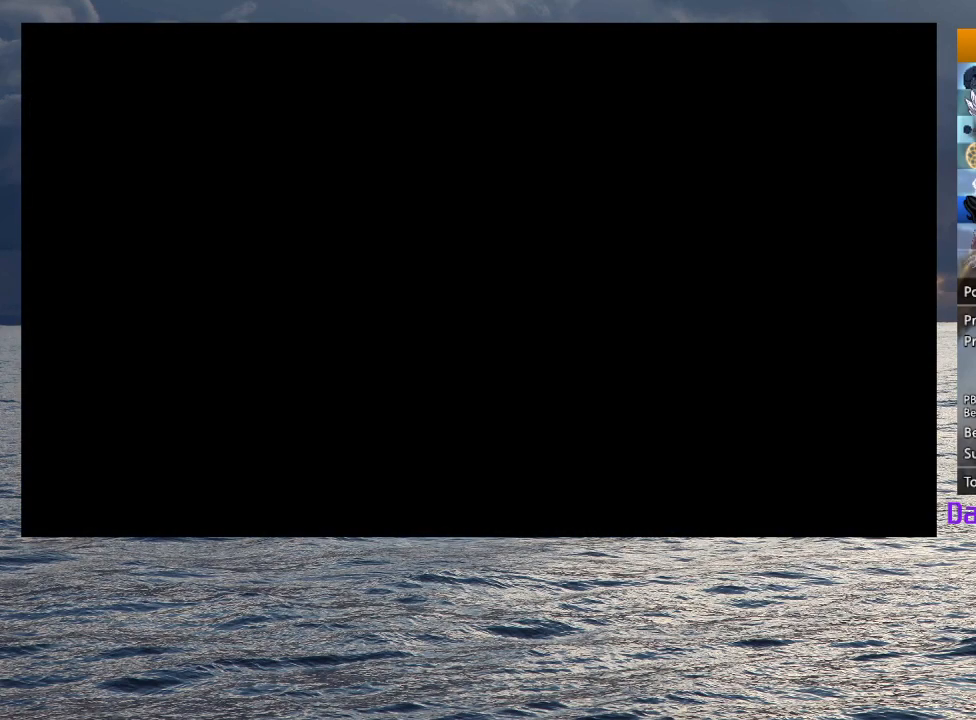
{"buttons": [], "left_stick": "center", "right_stick": "center", "events": []}
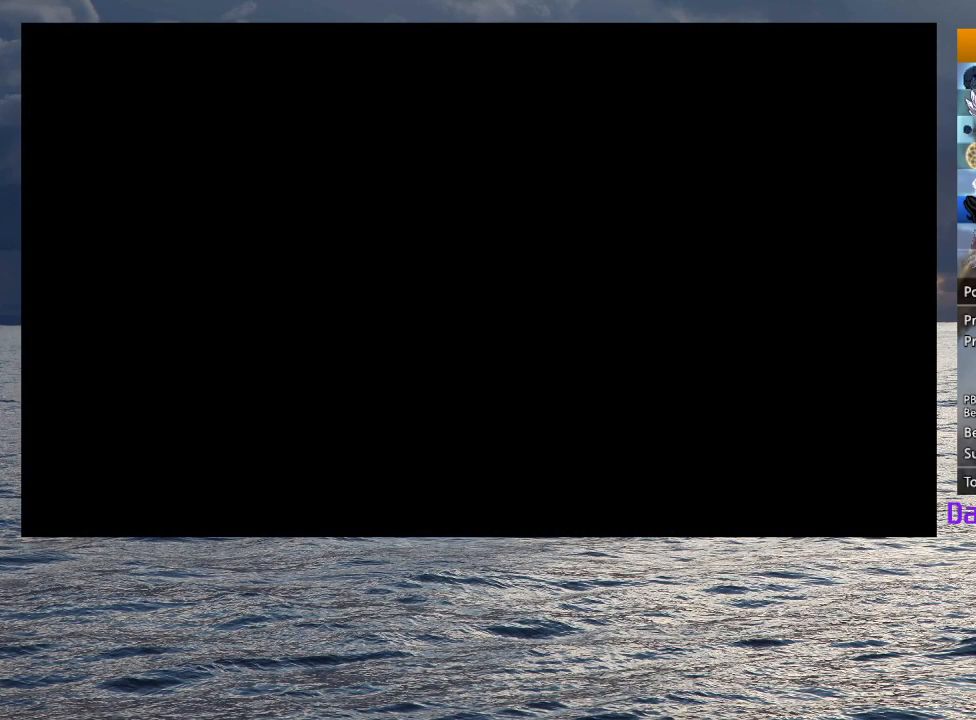
{"buttons": [], "left_stick": "center", "right_stick": "center", "events": []}
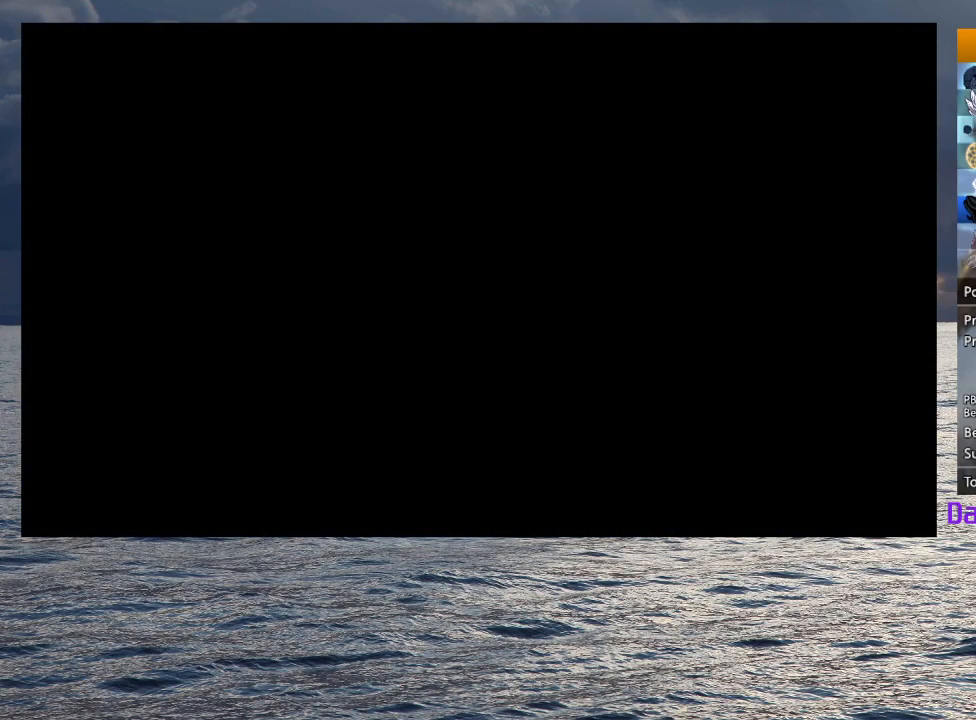
{"buttons": [], "left_stick": "center", "right_stick": "center", "events": []}
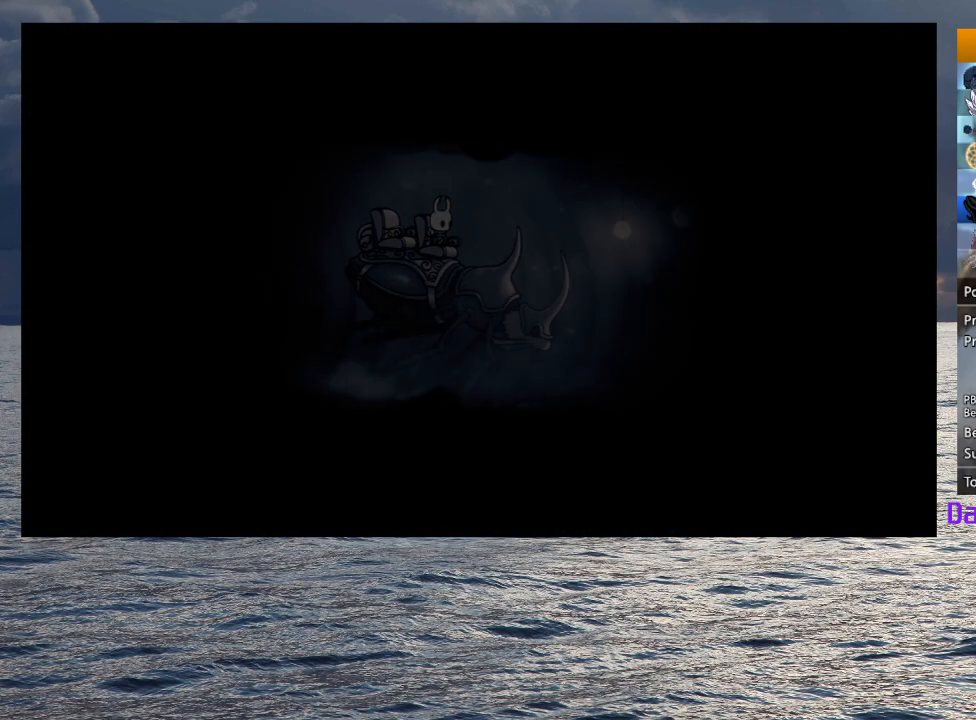
{"buttons": ["CROSS", "SQUARE"], "left_stick": "center", "right_stick": "center", "events": [[150, "SQUARE", "down"], [167, "CROSS", "down"], [250, "CROSS", "up"], [250, "SQUARE", "up"], [333, "CROSS", "down"], [333, "SQUARE", "down"], [417, "CROSS", "up"], [417, "SQUARE", "up"], [500, "CROSS", "down"], [500, "SQUARE", "down"]]}
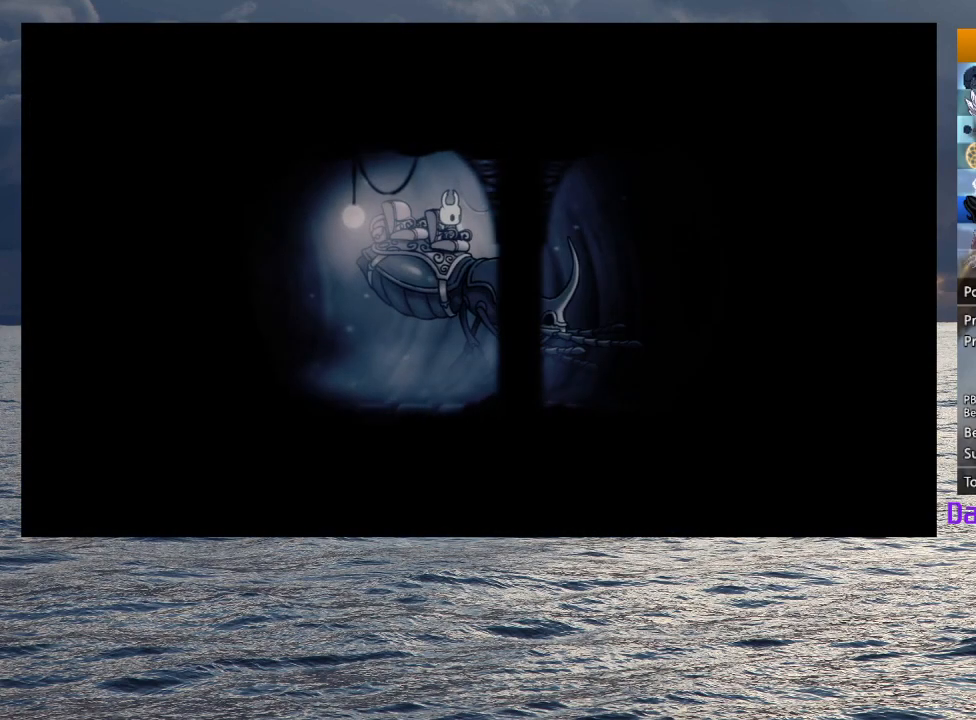
{"buttons": ["CROSS", "SQUARE"], "left_stick": "center", "right_stick": "center", "events": [[67, "CROSS", "up"], [67, "SQUARE", "up"], [150, "CROSS", "down"], [150, "SQUARE", "down"], [217, "CROSS", "up"], [217, "SQUARE", "up"], [300, "CROSS", "down"], [300, "SQUARE", "down"], [367, "CROSS", "up"], [383, "SQUARE", "up"], [433, "SQUARE", "down"], [450, "CROSS", "down"]]}
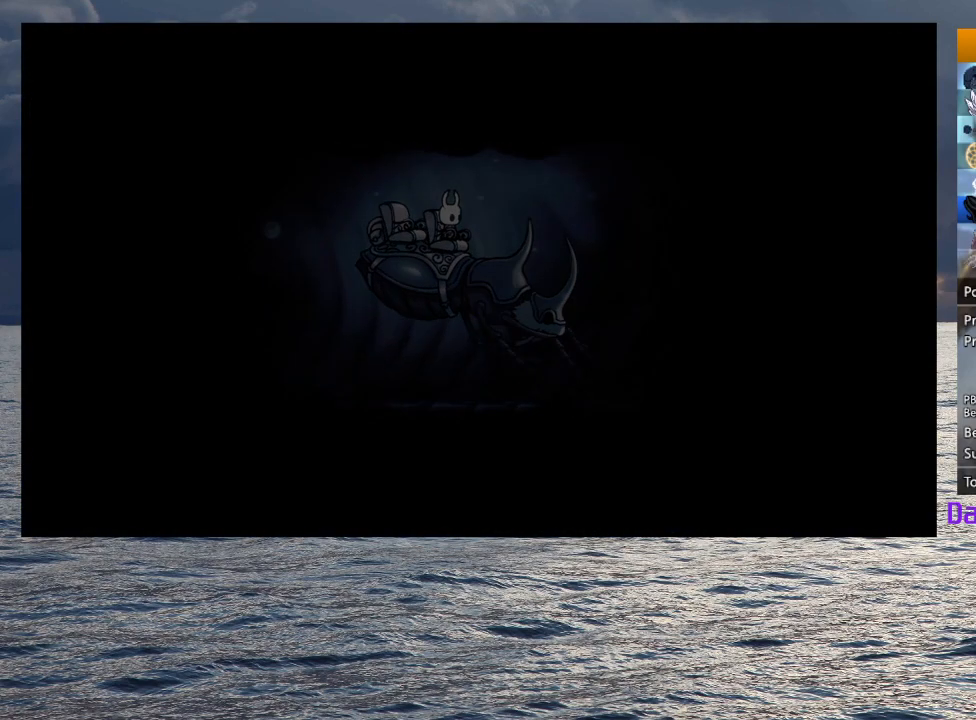
{"buttons": [], "left_stick": "center", "right_stick": "center", "events": [[17, "CROSS", "up"], [17, "SQUARE", "up"], [100, "SQUARE", "down"], [117, "CROSS", "down"], [167, "CROSS", "up"], [183, "SQUARE", "up"], [267, "CROSS", "down"], [267, "SQUARE", "down"], [317, "SQUARE", "up"], [333, "CROSS", "up"], [400, "CROSS", "down"], [400, "SQUARE", "down"], [483, "SQUARE", "up"], [500, "CROSS", "up"]]}
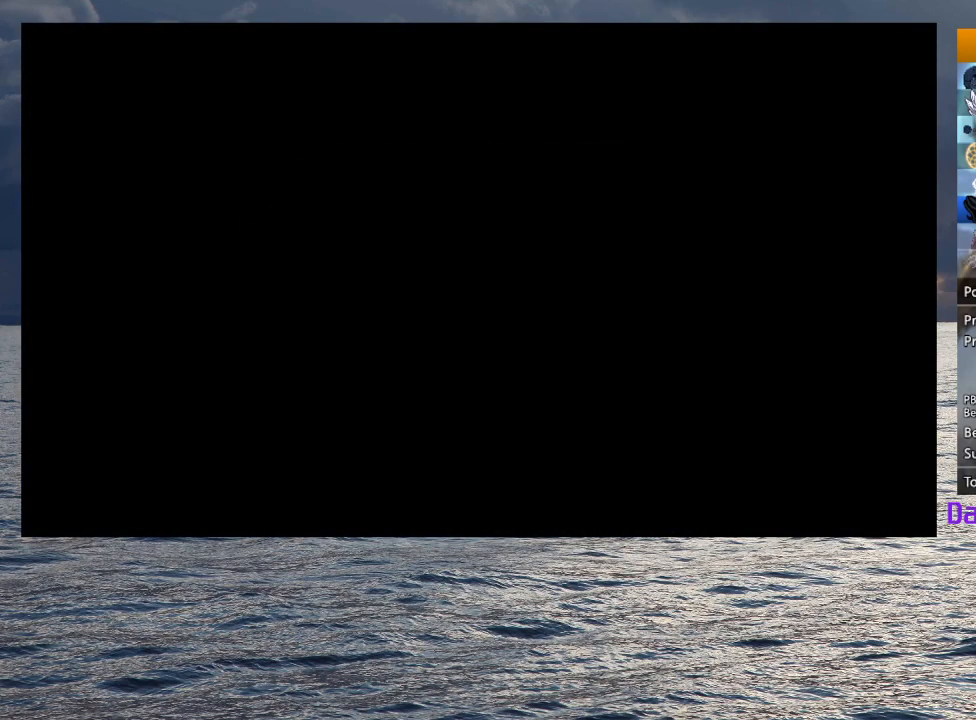
{"buttons": [], "left_stick": "left", "right_stick": "center", "events": [[67, "CROSS", "down"], [67, "SQUARE", "down"], [133, "CROSS", "up"], [133, "SQUARE", "up"], [200, "SQUARE", "down"], [217, "CROSS", "down"], [283, "CROSS", "up"], [283, "SQUARE", "up"], [367, "SQUARE", "down"], [383, "CROSS", "down"], [433, "CROSS", "up"], [450, "SQUARE", "up"], [450, "left_stick", "left"]]}
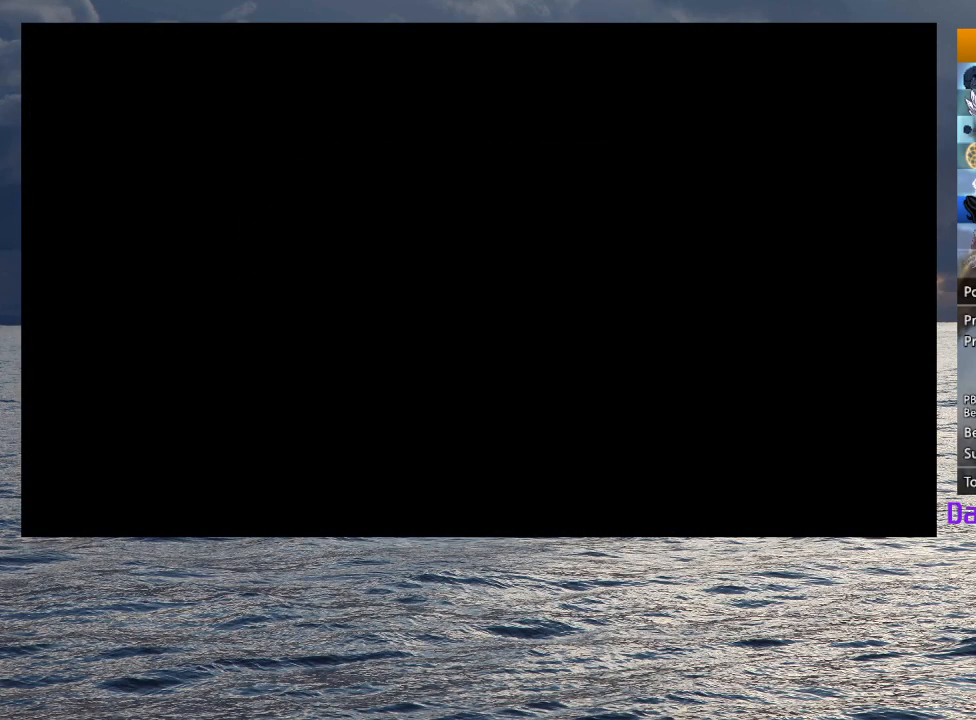
{"buttons": [], "left_stick": "left", "right_stick": "center", "events": []}
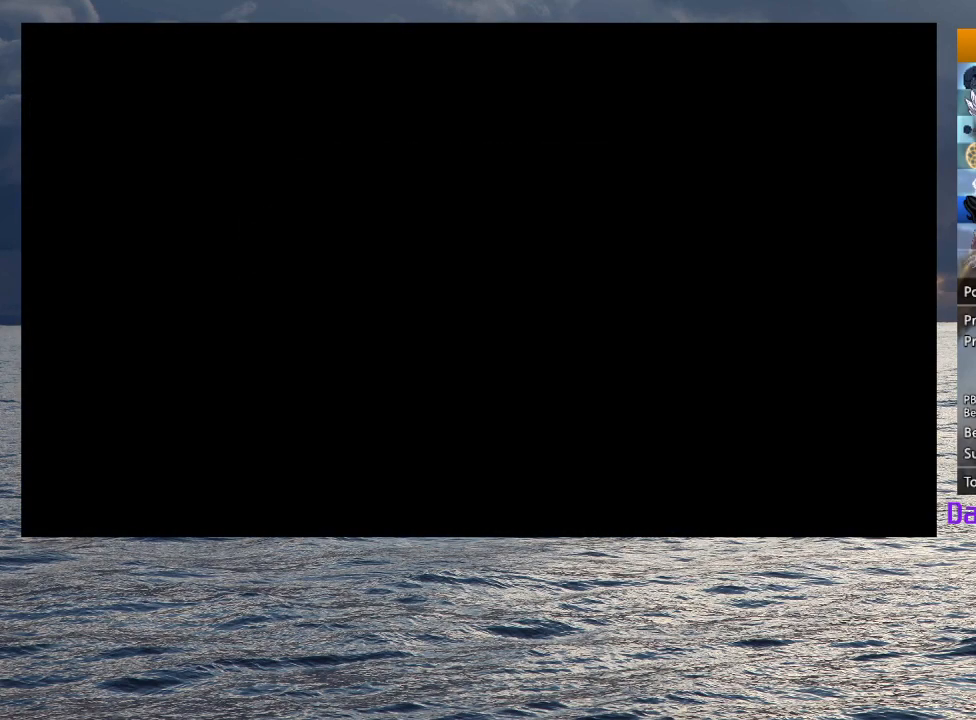
{"buttons": [], "left_stick": "left", "right_stick": "center", "events": []}
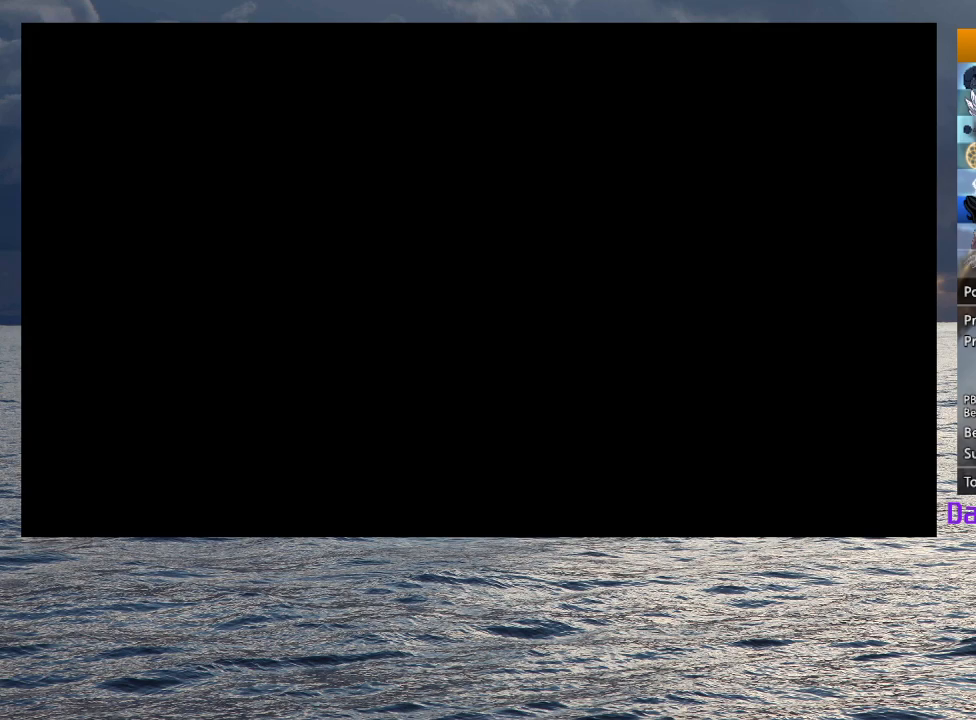
{"buttons": ["L2"], "left_stick": "center", "right_stick": "center", "events": [[250, "L2", "down"], [250, "left_stick", "center"]]}
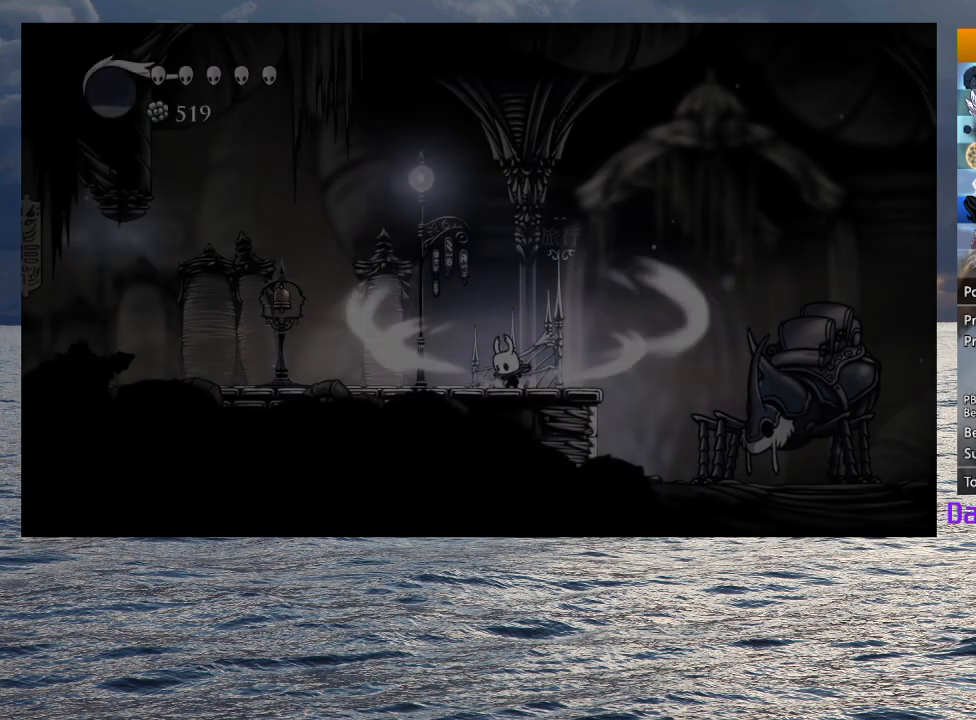
{"buttons": ["L2"], "left_stick": "center", "right_stick": "center", "events": []}
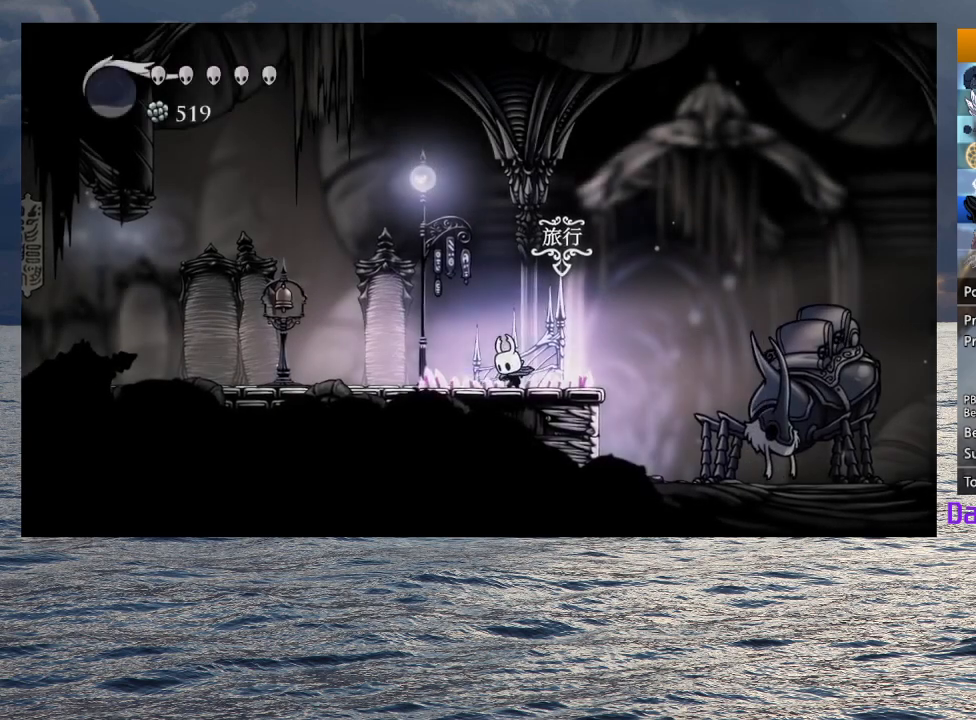
{"buttons": [], "left_stick": "center", "right_stick": "center", "events": [[117, "L2", "up"]]}